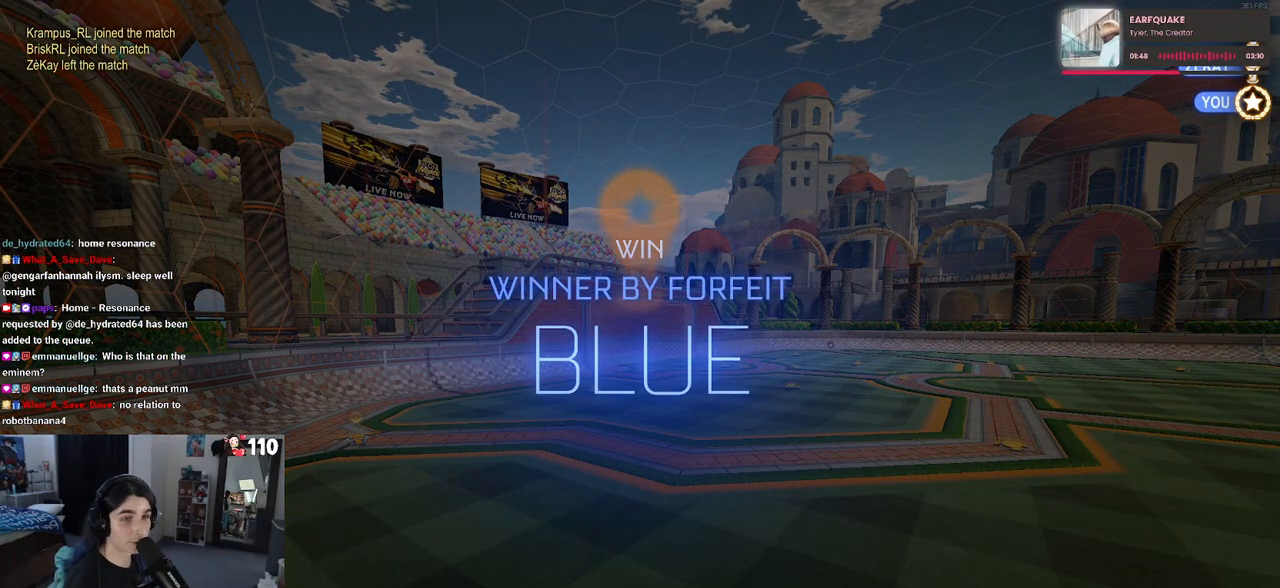
Gameplay with a controller (PlayStation layout); each line is a JSON object with the inputs held at the frame after it. "events" lists button and stick changes between this image and that frame as [ms after this image, input, new state], when the widget could be followed in between.
{"buttons": ["DPAD_DOWN"], "left_stick": "center", "right_stick": "center", "events": [[350, "START", "down"], [467, "DPAD_DOWN", "down"], [483, "START", "up"]]}
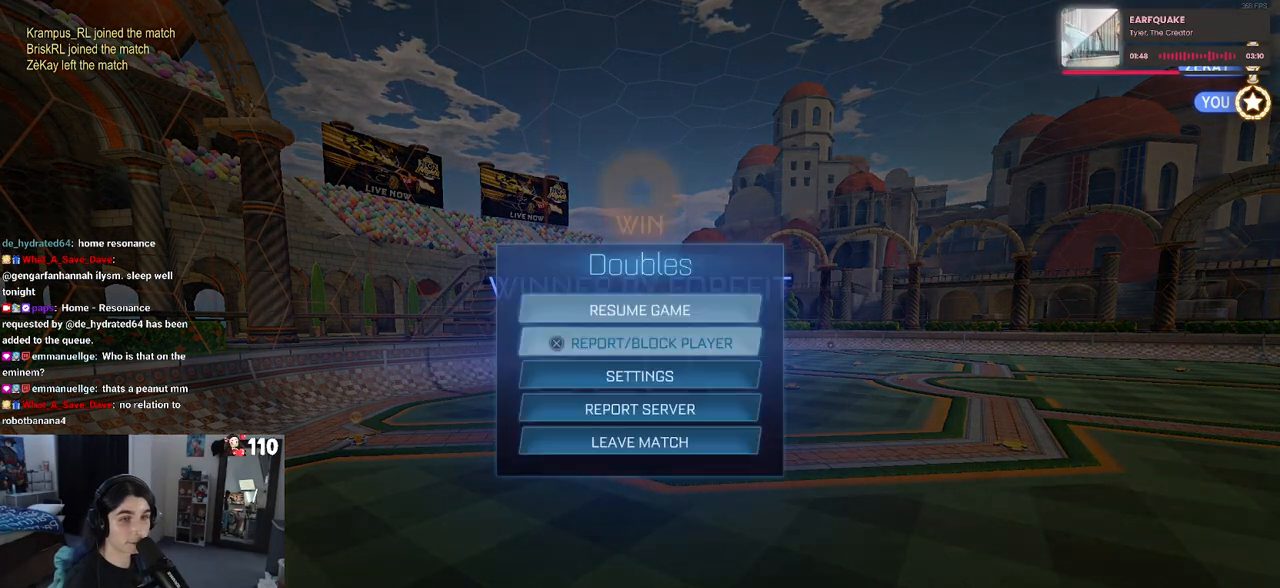
{"buttons": [], "left_stick": "center", "right_stick": "center", "events": [[383, "DPAD_DOWN", "up"]]}
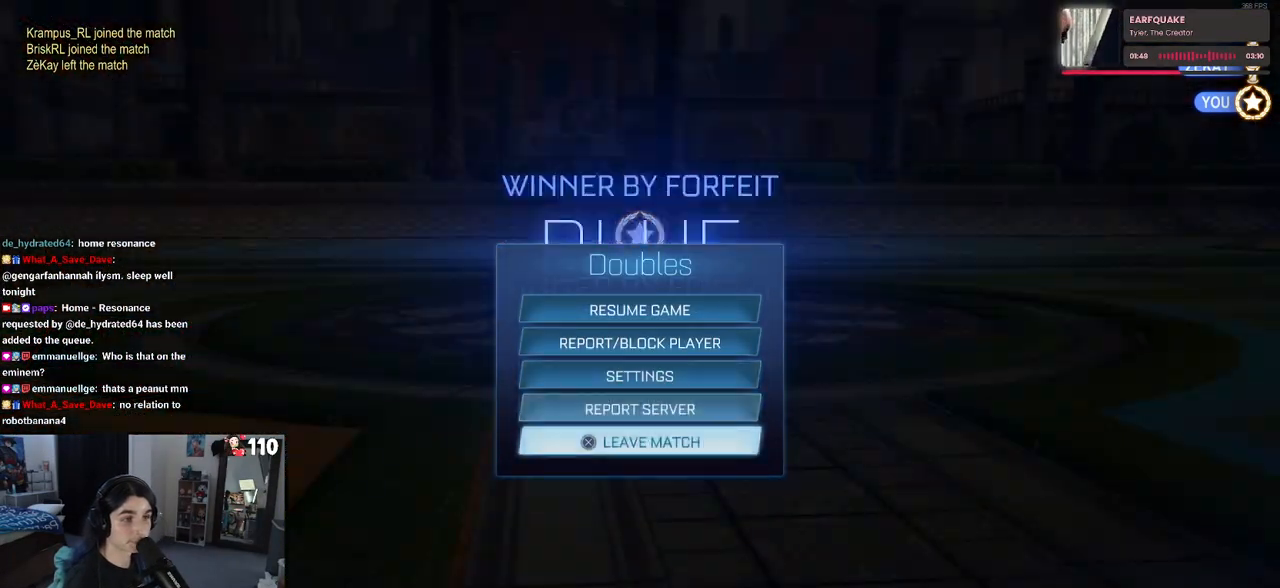
{"buttons": [], "left_stick": "center", "right_stick": "center", "events": [[67, "CROSS", "down"], [117, "CROSS", "up"], [183, "DPAD_LEFT", "down"], [267, "CROSS", "down"], [300, "DPAD_LEFT", "up"], [350, "CROSS", "up"]]}
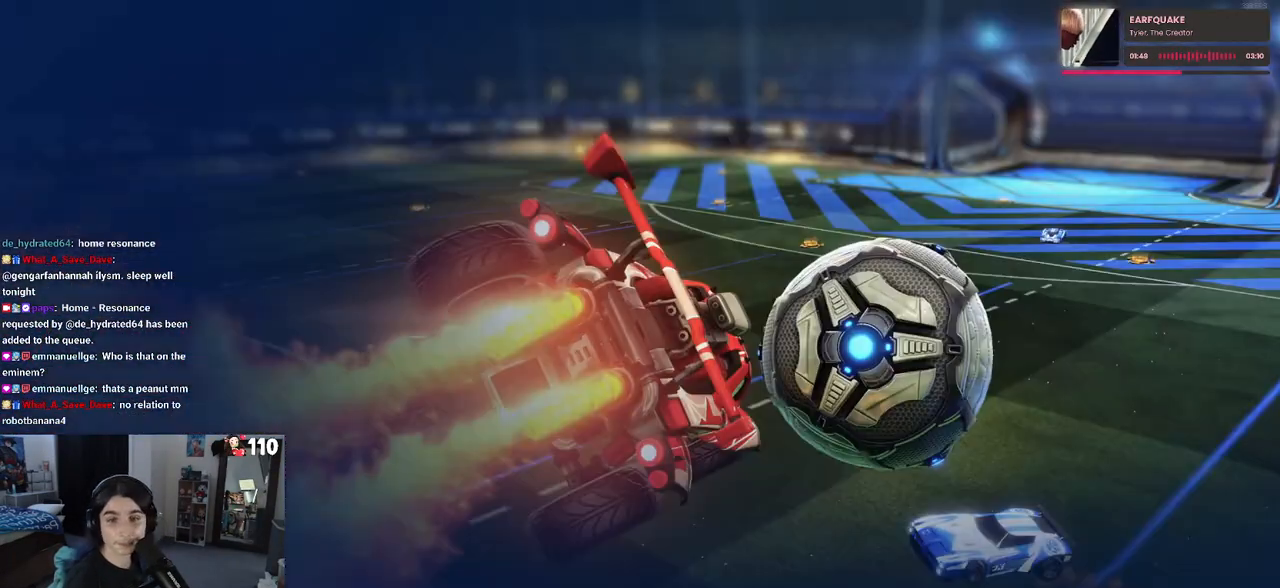
{"buttons": [], "left_stick": "center", "right_stick": "center", "events": []}
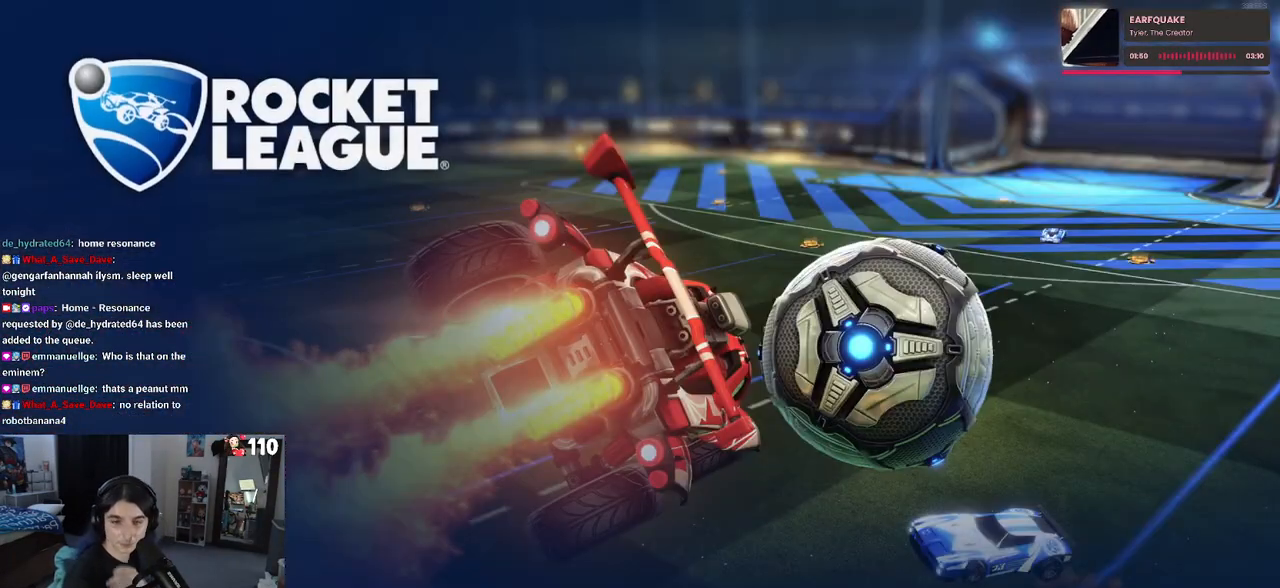
{"buttons": [], "left_stick": "center", "right_stick": "center", "events": []}
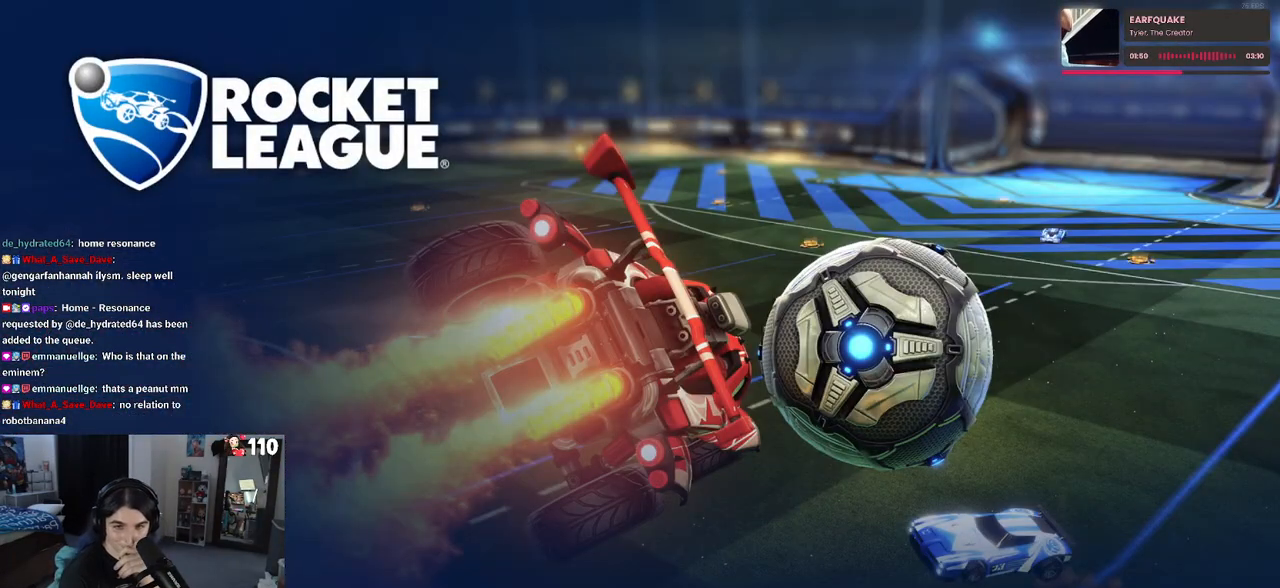
{"buttons": [], "left_stick": "center", "right_stick": "center", "events": []}
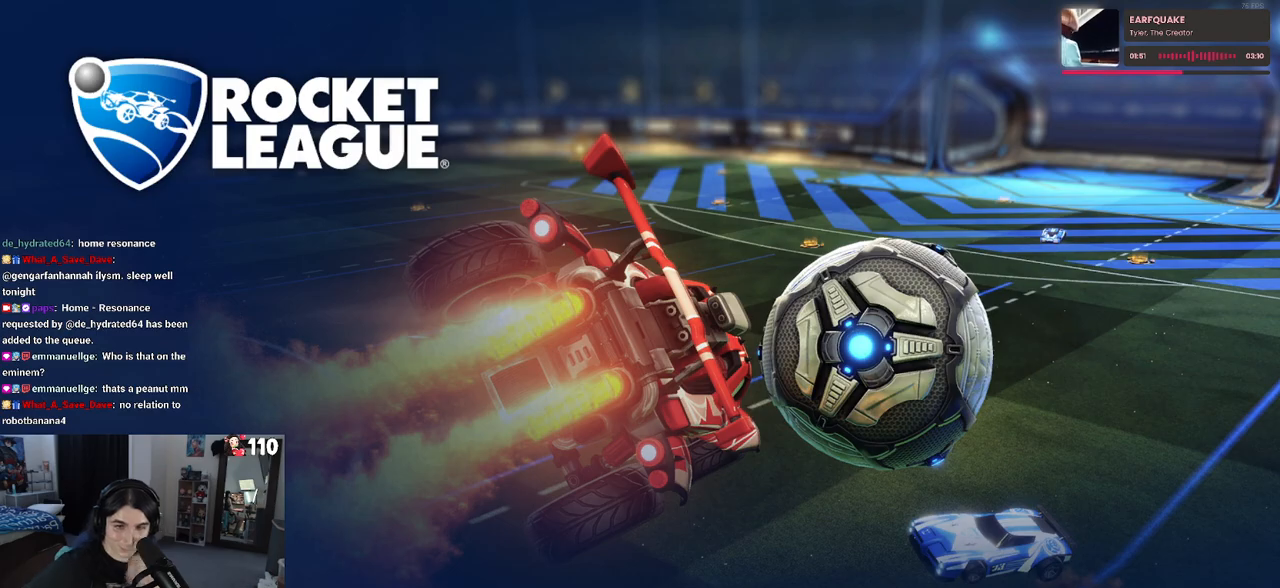
{"buttons": [], "left_stick": "center", "right_stick": "center", "events": []}